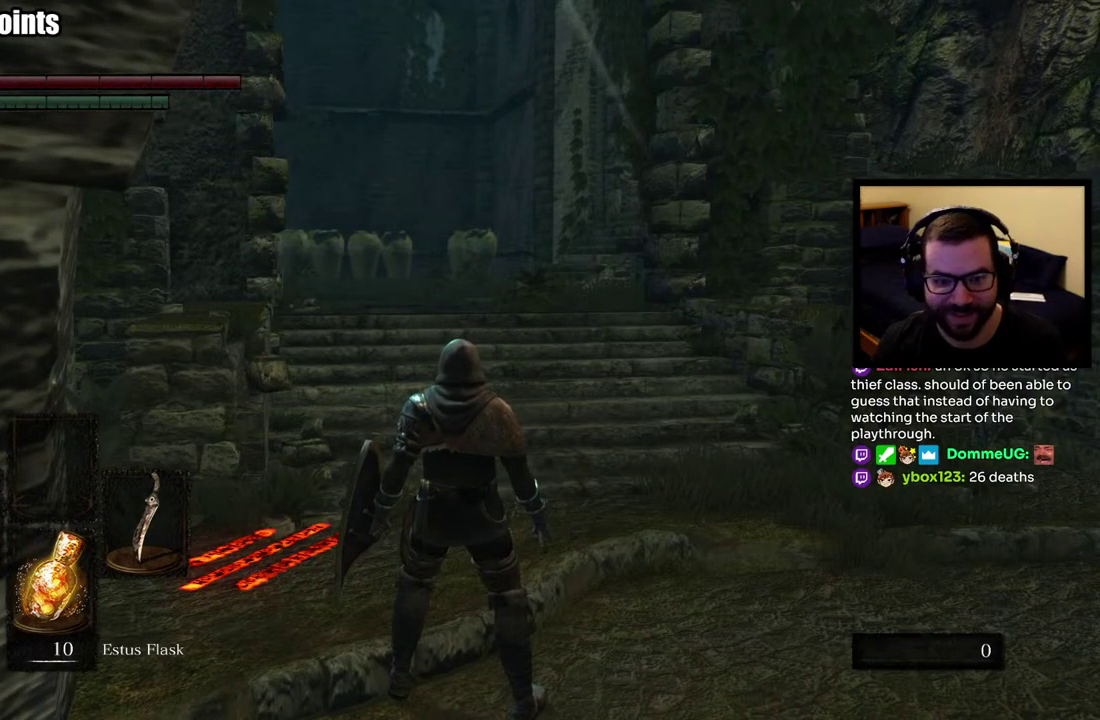
Gameplay with a controller (PlayStation layout); each line is a JSON object with the inputs held at the frame after it. "events" lists button and stick changes between this image and that frame as [ms after this image, input, new state], when the widget could be followed in between. This overlay highlights the sticks when they move; stick clicks (L3 R3) are not distinguishable.
{"buttons": [], "left_stick": "up", "right_stick": "center", "events": [[33, "left_stick", "up-right"], [350, "left_stick", "up"]]}
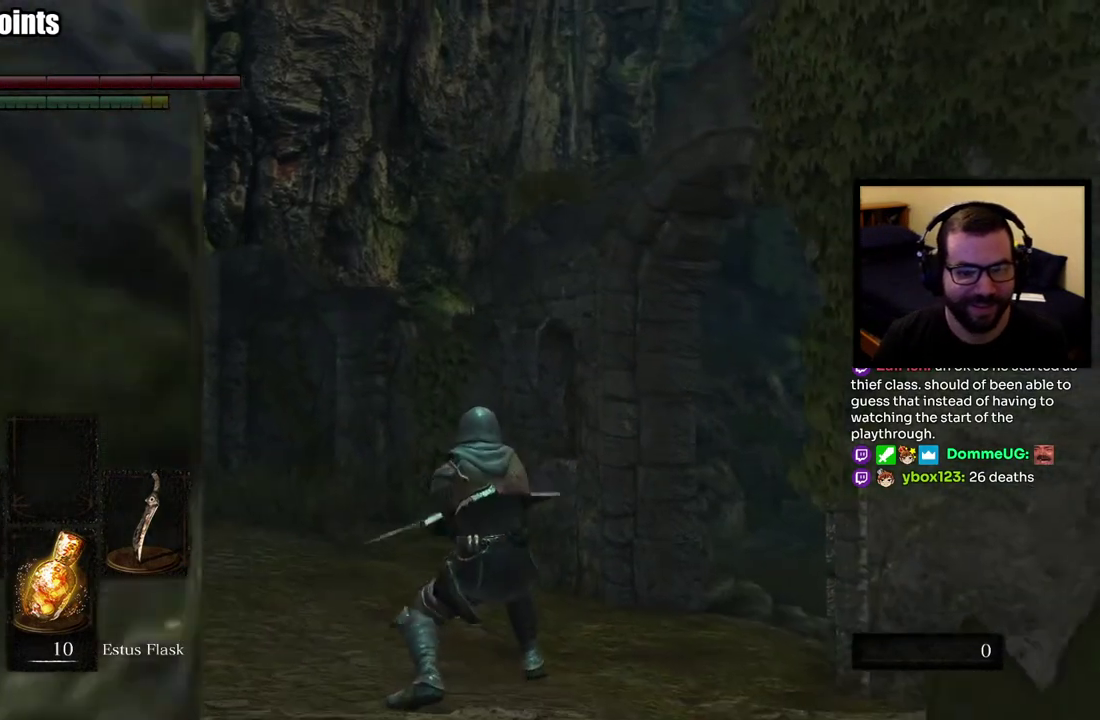
{"buttons": [], "left_stick": "left", "right_stick": "left", "events": [[100, "left_stick", "center"], [283, "right_stick", "left"], [417, "left_stick", "left"]]}
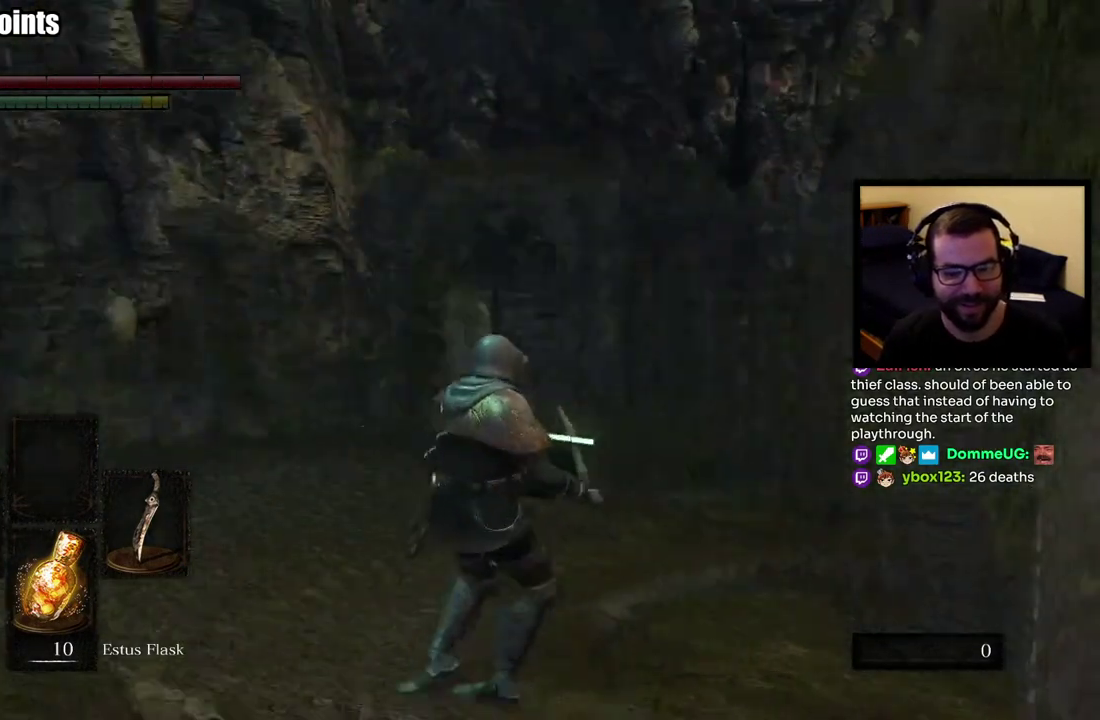
{"buttons": [], "left_stick": "up", "right_stick": "up-left", "events": [[150, "left_stick", "up-left"], [233, "right_stick", "center"], [300, "left_stick", "up"], [417, "right_stick", "left"], [500, "right_stick", "up-left"]]}
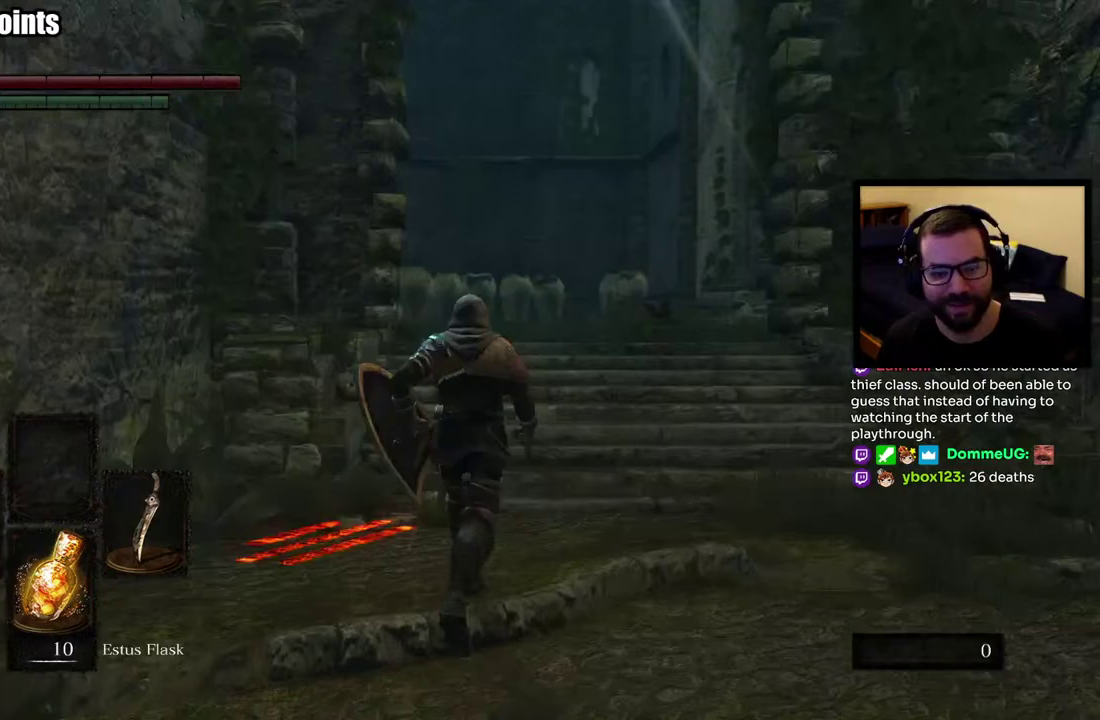
{"buttons": ["CIRCLE"], "left_stick": "up", "right_stick": "center", "events": [[33, "CIRCLE", "down"], [50, "right_stick", "center"], [333, "right_stick", "right"], [450, "right_stick", "center"]]}
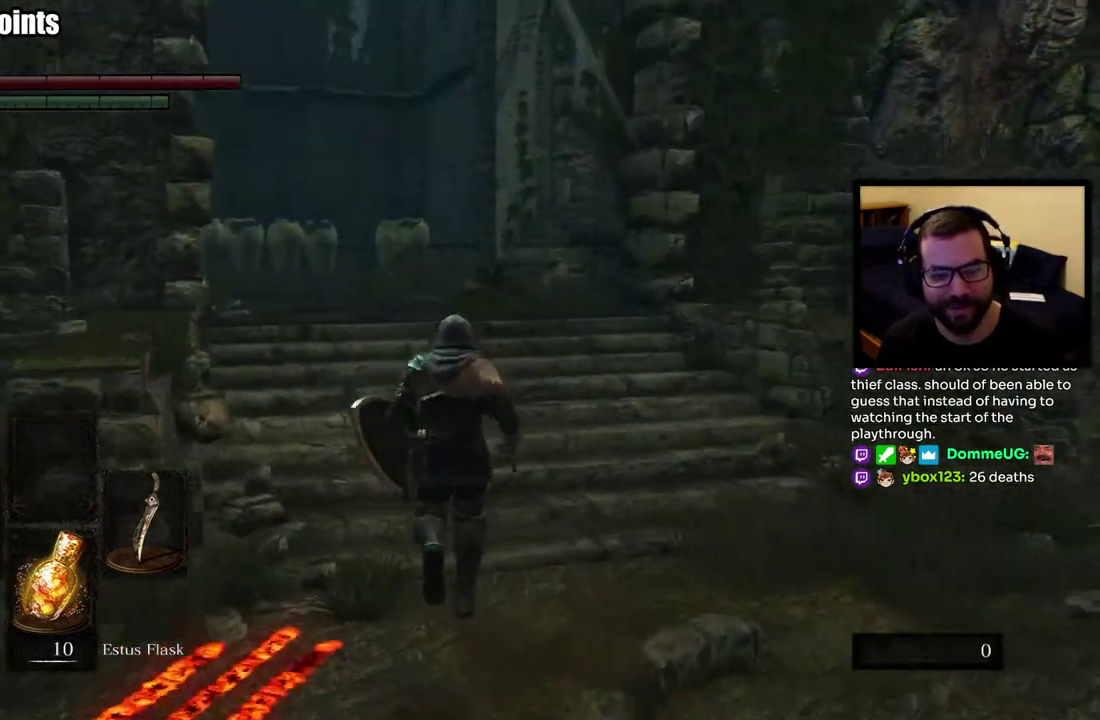
{"buttons": ["CIRCLE"], "left_stick": "up", "right_stick": "center", "events": []}
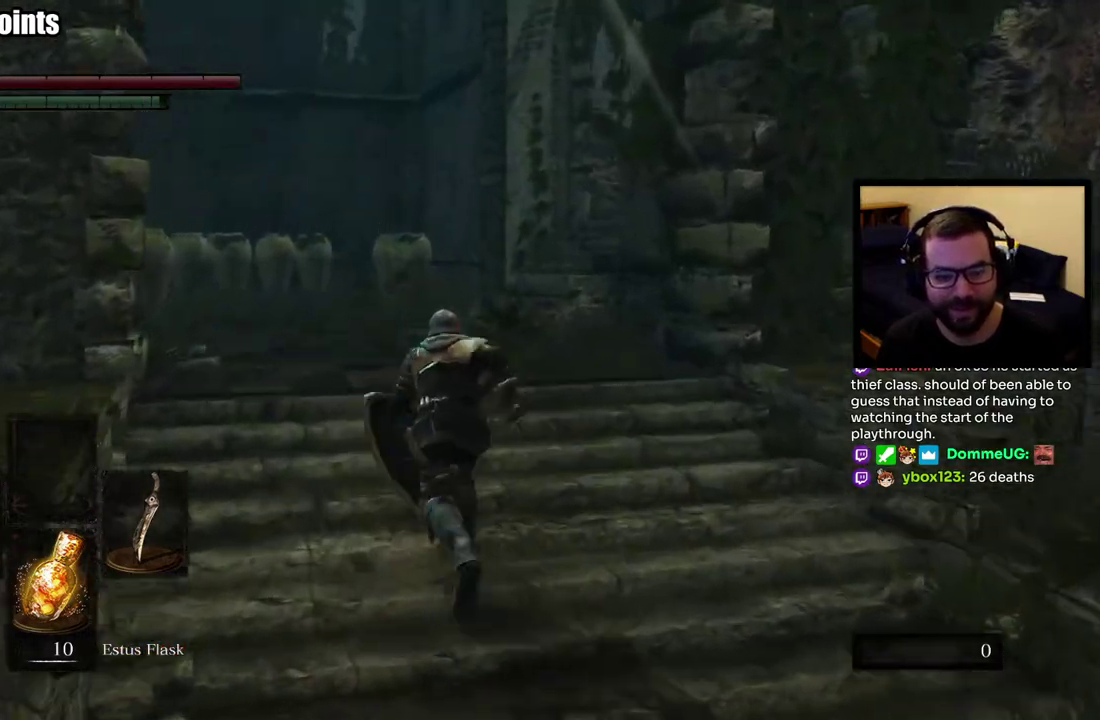
{"buttons": ["CIRCLE"], "left_stick": "up", "right_stick": "center", "events": [[167, "right_stick", "right"], [250, "right_stick", "center"]]}
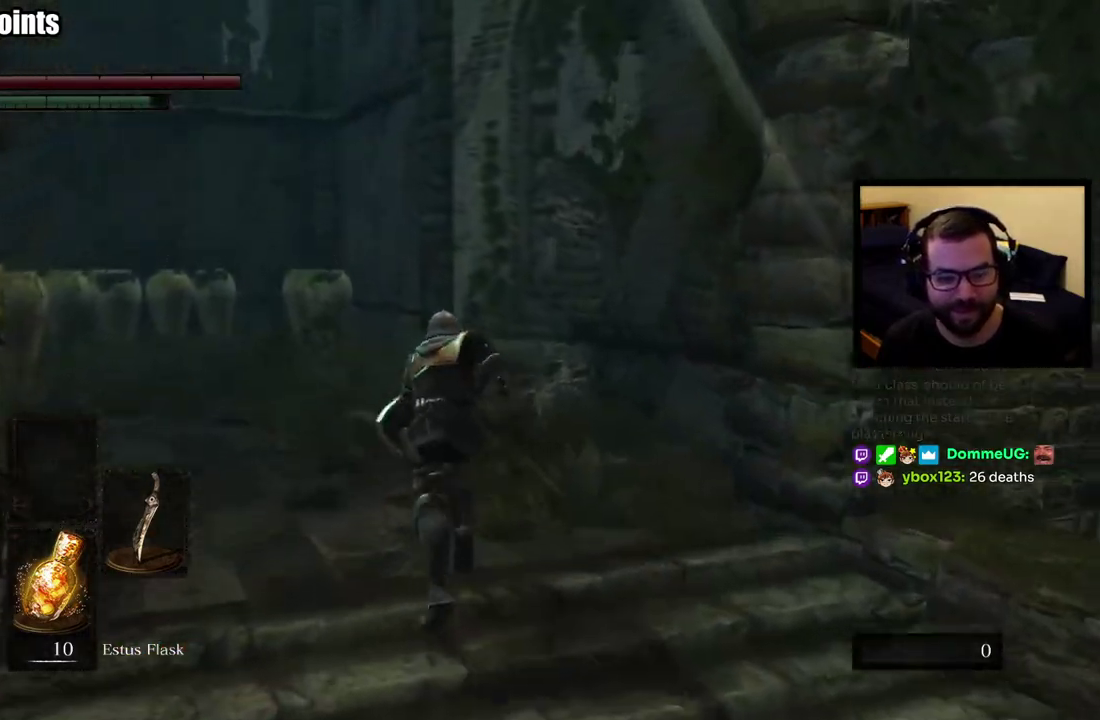
{"buttons": ["CIRCLE"], "left_stick": "up", "right_stick": "right", "events": [[500, "right_stick", "right"]]}
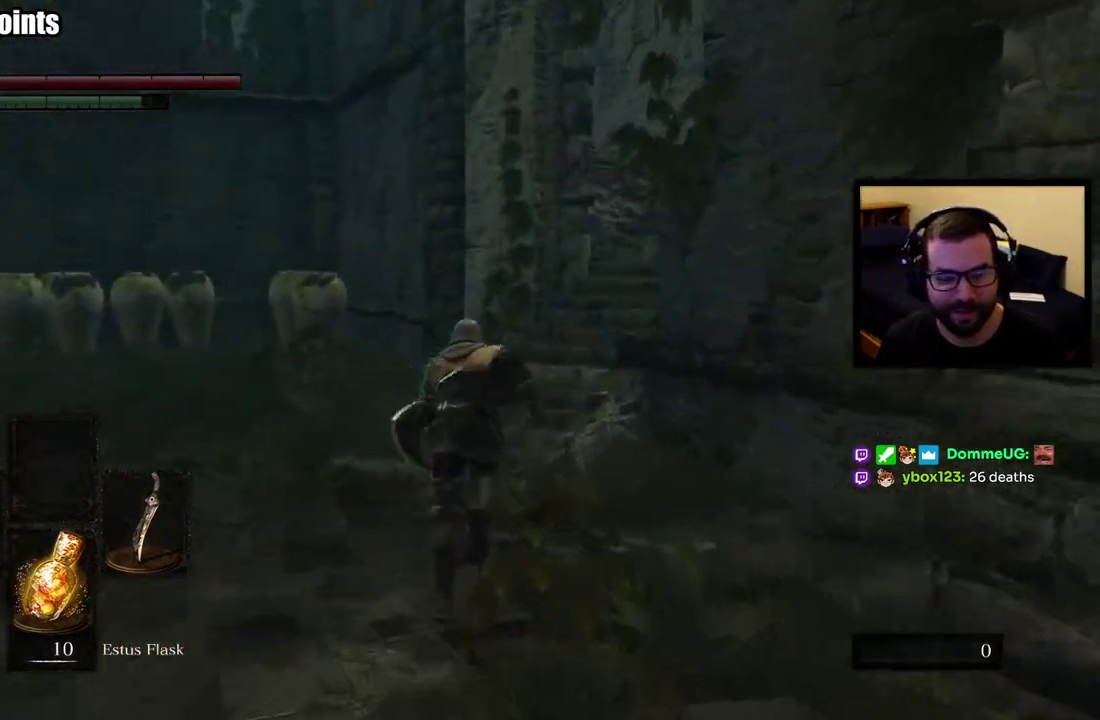
{"buttons": ["CIRCLE"], "left_stick": "up", "right_stick": "center", "events": [[117, "right_stick", "center"]]}
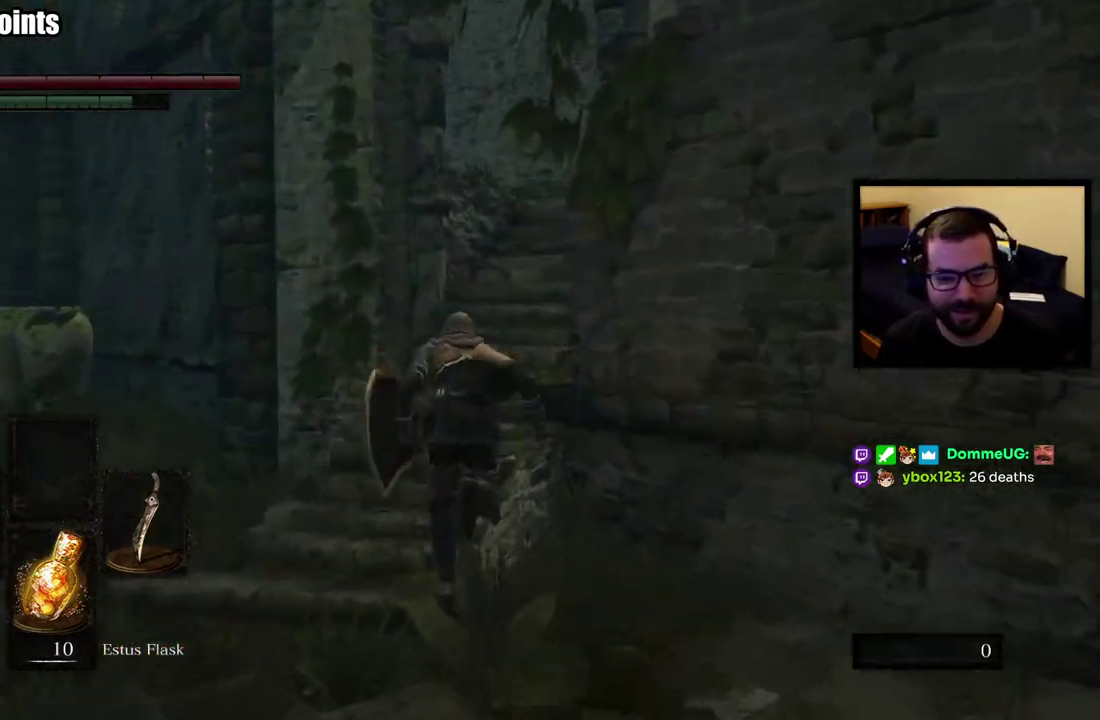
{"buttons": ["CIRCLE"], "left_stick": "up", "right_stick": "center", "events": []}
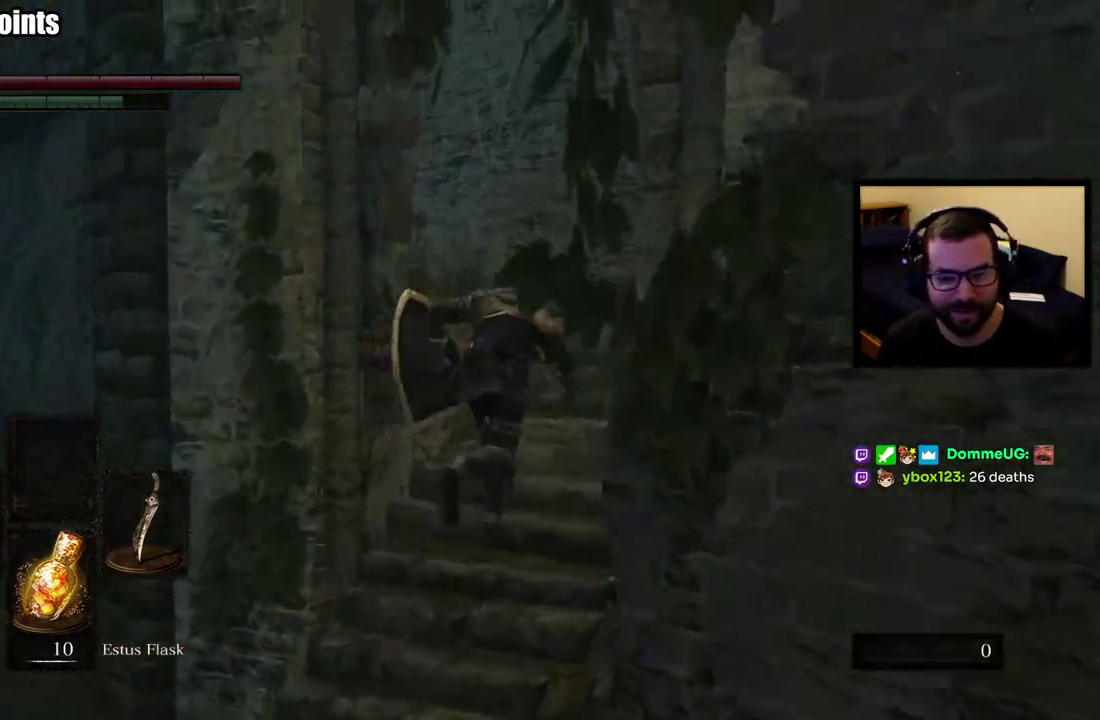
{"buttons": ["CIRCLE"], "left_stick": "up", "right_stick": "center", "events": [[33, "right_stick", "left"], [250, "right_stick", "center"]]}
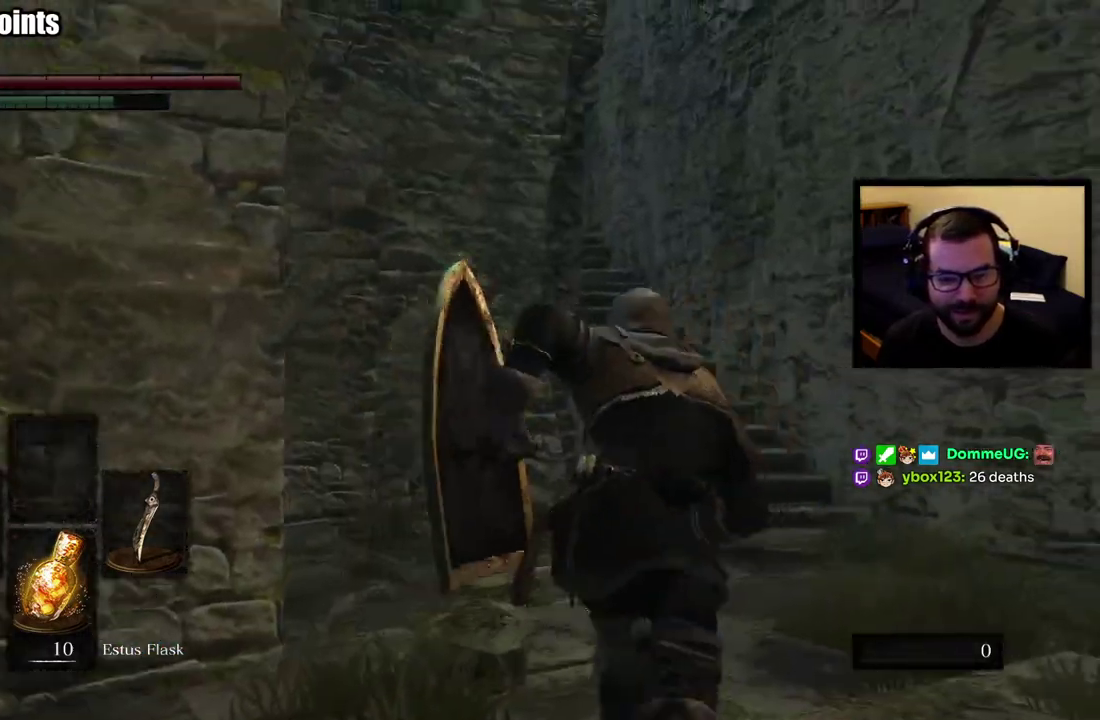
{"buttons": ["CIRCLE"], "left_stick": "up", "right_stick": "left", "events": [[500, "right_stick", "left"]]}
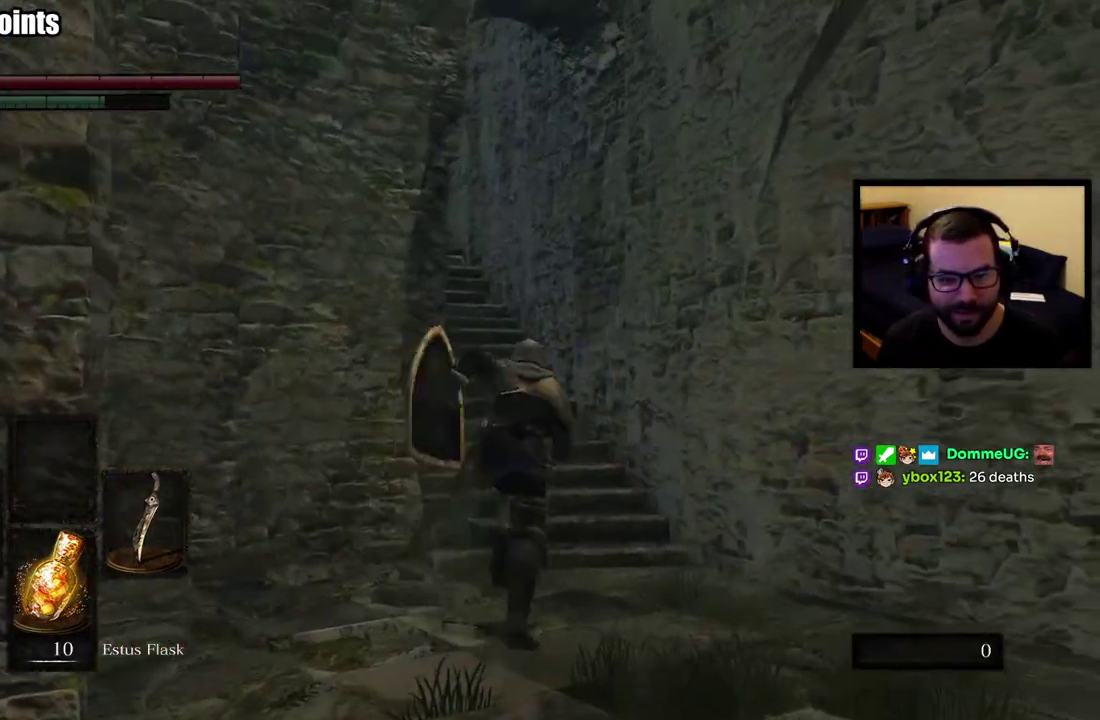
{"buttons": ["CIRCLE"], "left_stick": "up", "right_stick": "center", "events": [[183, "right_stick", "center"]]}
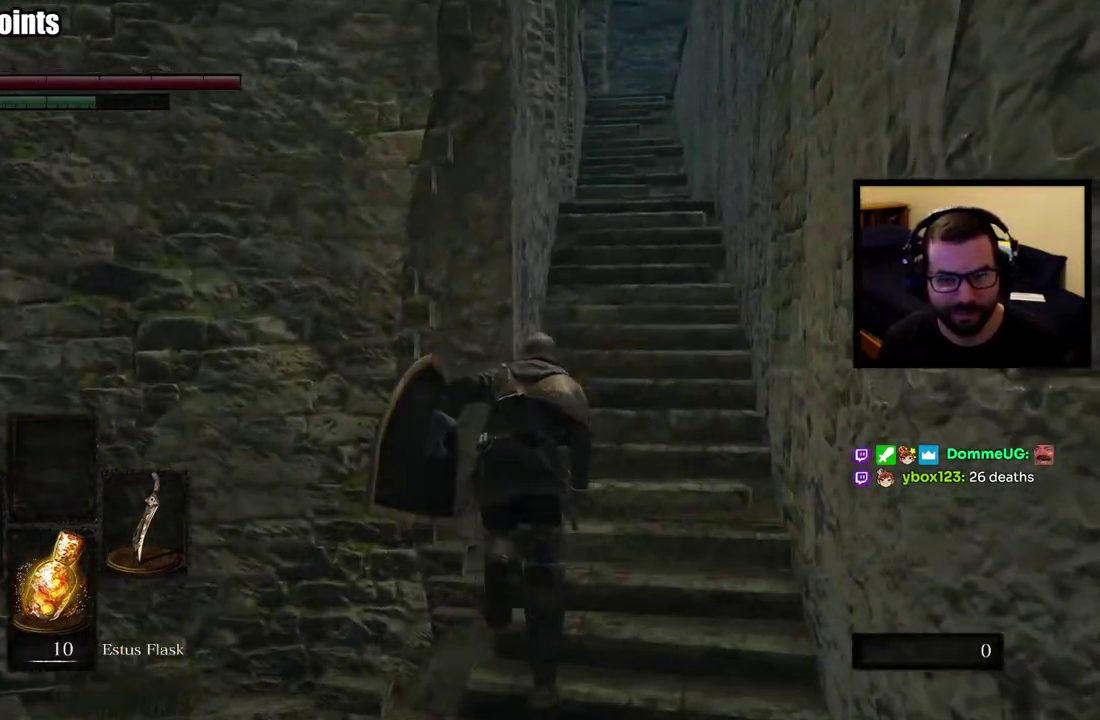
{"buttons": ["CIRCLE"], "left_stick": "up", "right_stick": "center", "events": []}
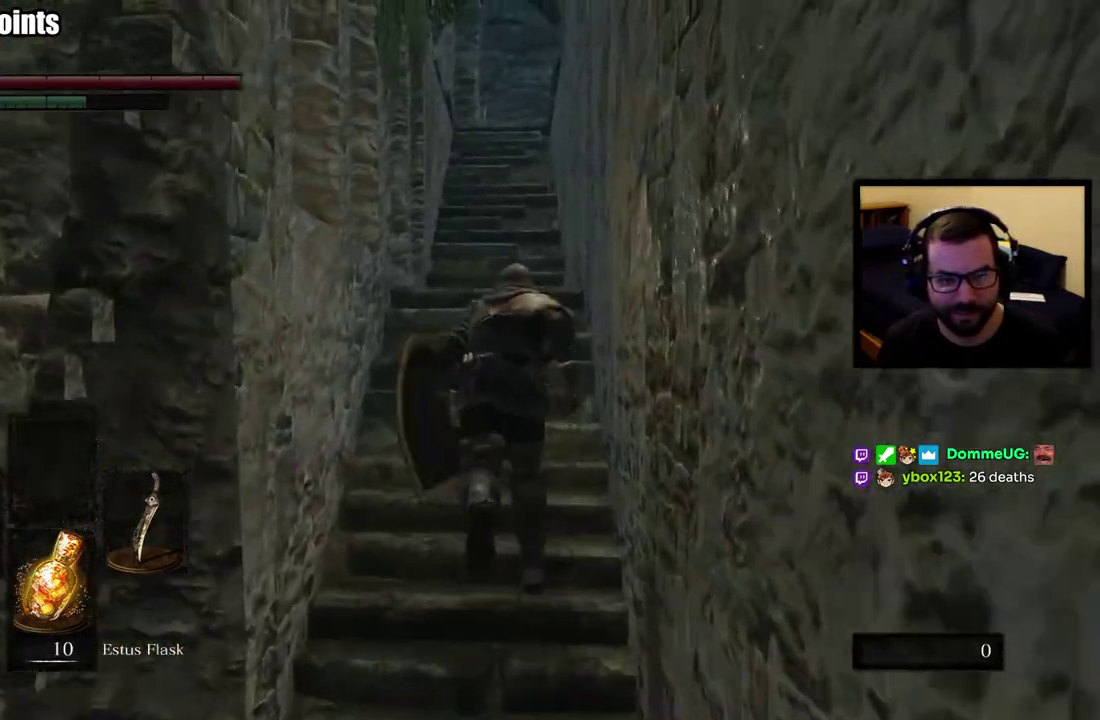
{"buttons": ["CIRCLE"], "left_stick": "up", "right_stick": "center", "events": []}
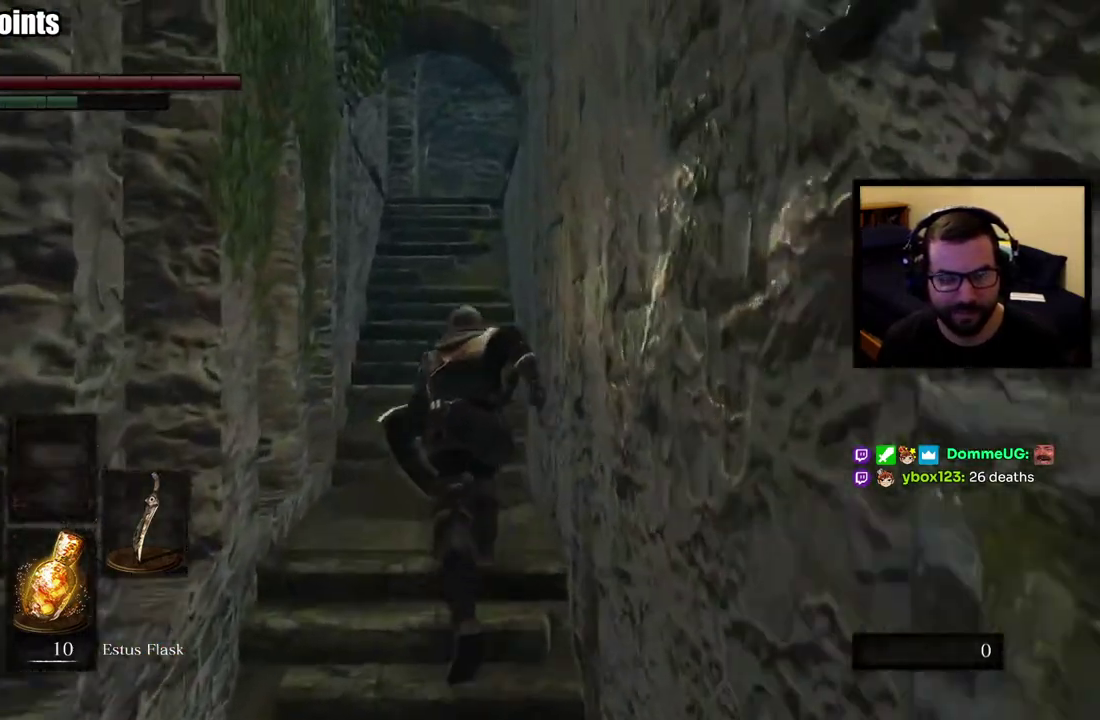
{"buttons": ["CIRCLE"], "left_stick": "up", "right_stick": "center", "events": []}
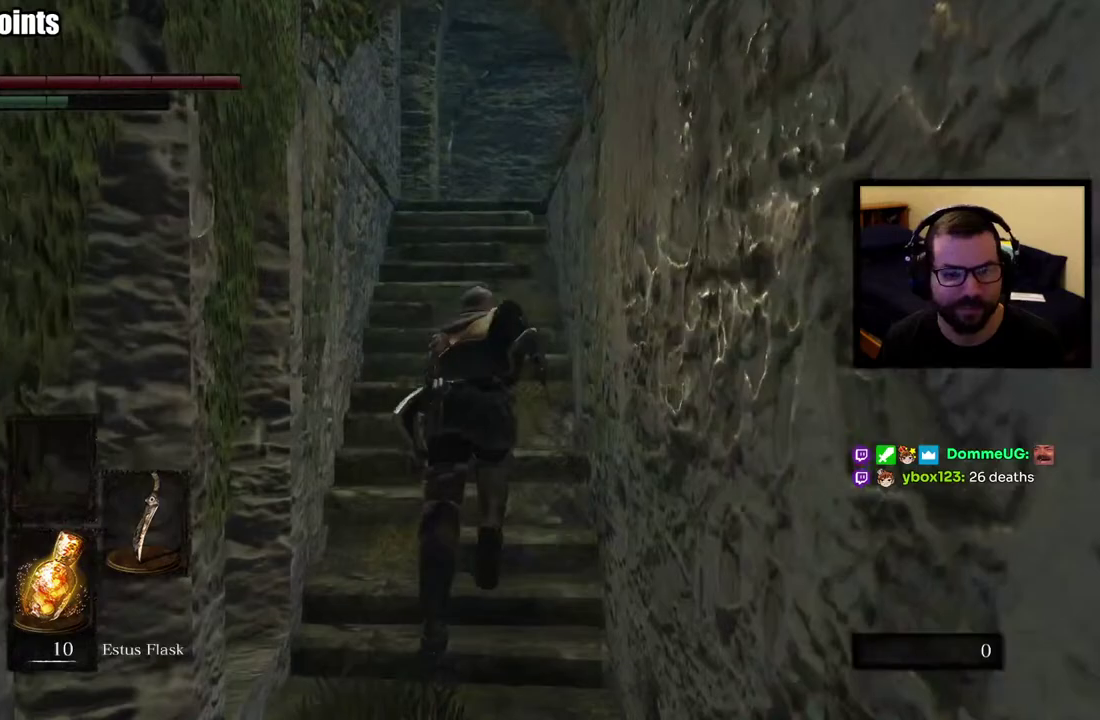
{"buttons": [], "left_stick": "up", "right_stick": "center", "events": [[500, "CIRCLE", "up"]]}
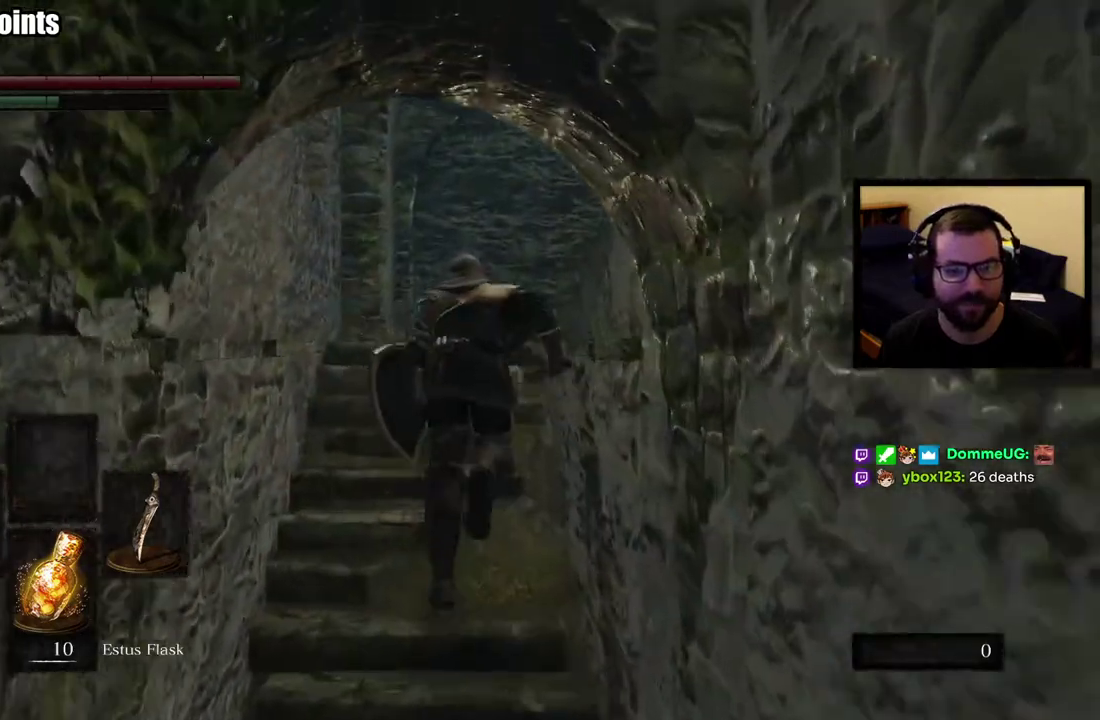
{"buttons": [], "left_stick": "up-left", "right_stick": "down-right", "events": [[117, "right_stick", "right"], [333, "right_stick", "center"], [483, "left_stick", "up-left"], [500, "right_stick", "down-right"]]}
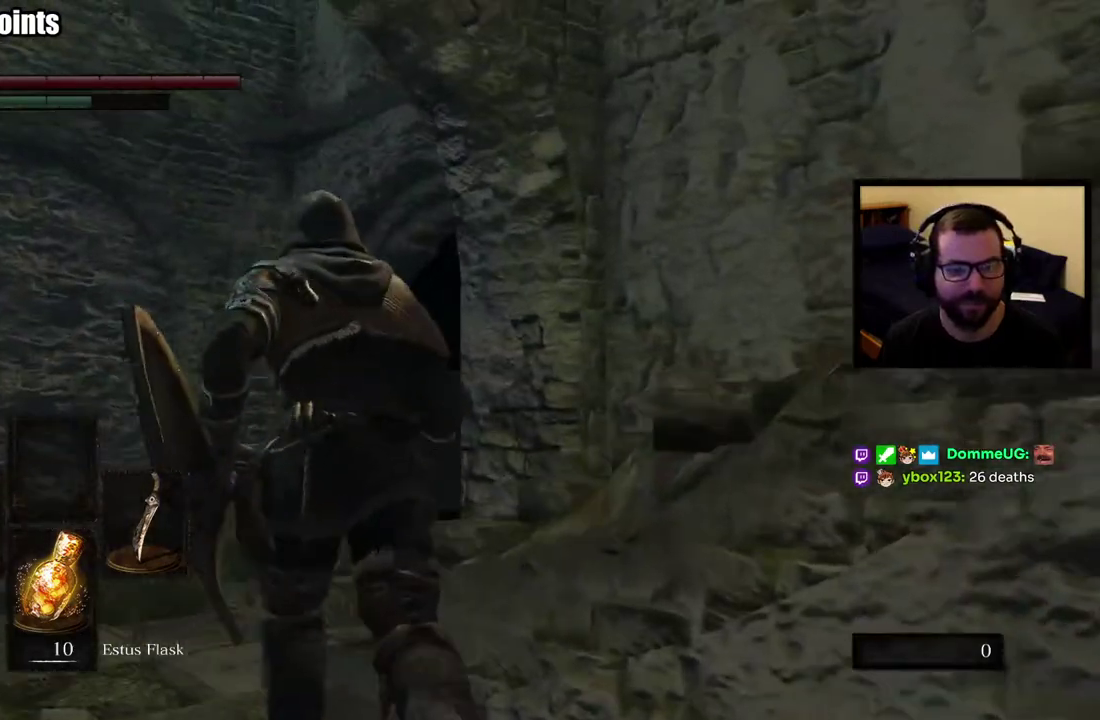
{"buttons": [], "left_stick": "up-left", "right_stick": "center", "events": [[250, "right_stick", "center"]]}
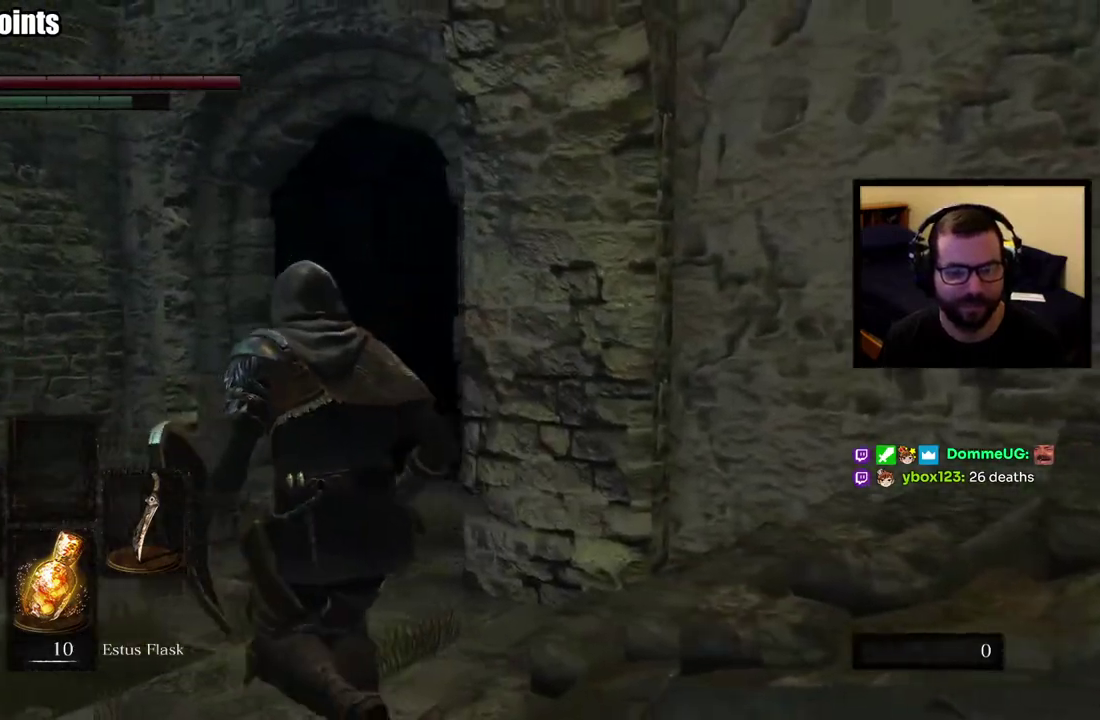
{"buttons": [], "left_stick": "up-left", "right_stick": "center", "events": [[67, "right_stick", "down-right"], [317, "right_stick", "center"]]}
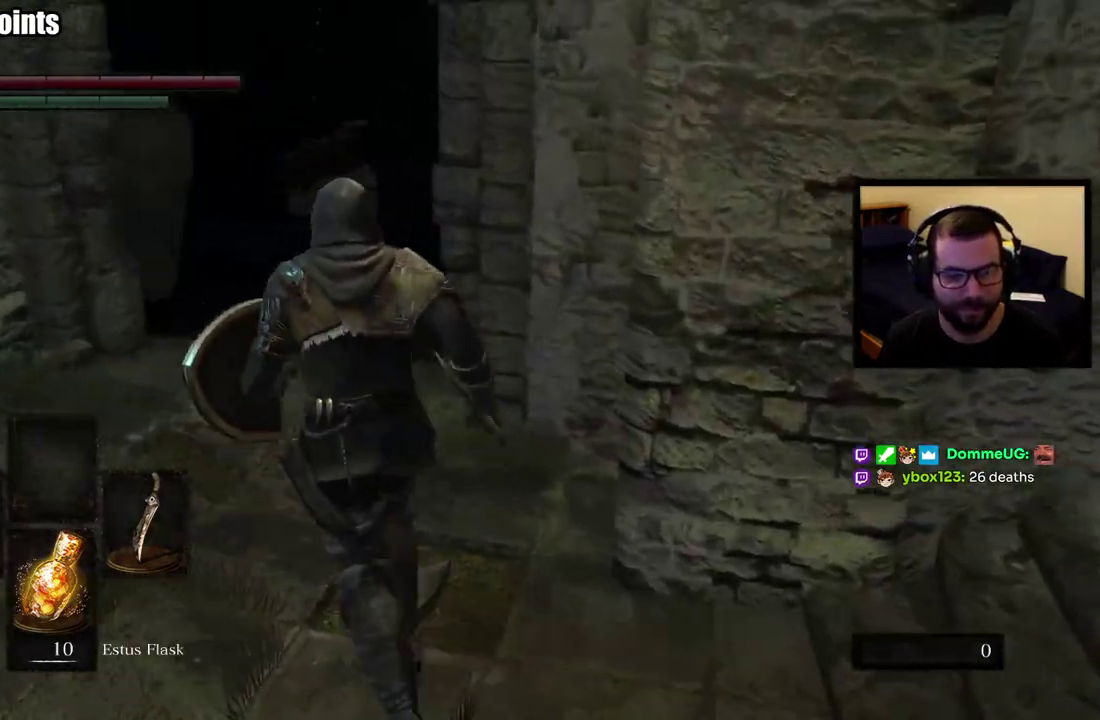
{"buttons": ["CIRCLE"], "left_stick": "up-left", "right_stick": "center", "events": [[283, "right_stick", "right"], [367, "CIRCLE", "down"], [433, "right_stick", "center"]]}
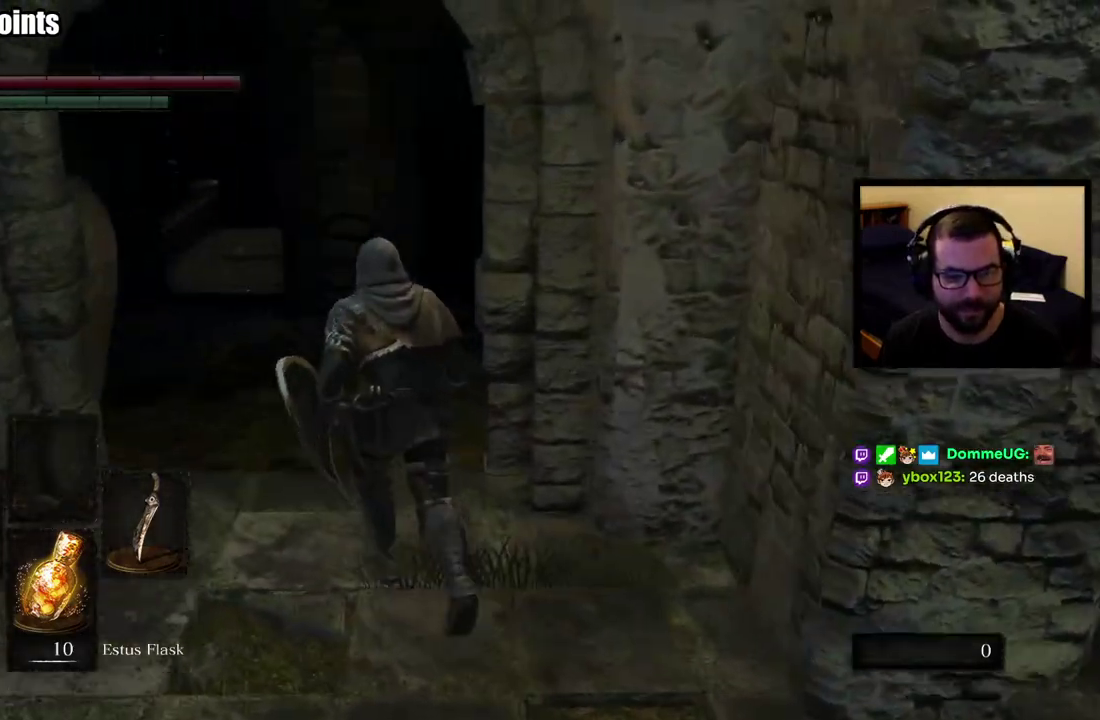
{"buttons": ["CIRCLE"], "left_stick": "up-left", "right_stick": "center", "events": [[217, "left_stick", "up"], [417, "left_stick", "up-left"]]}
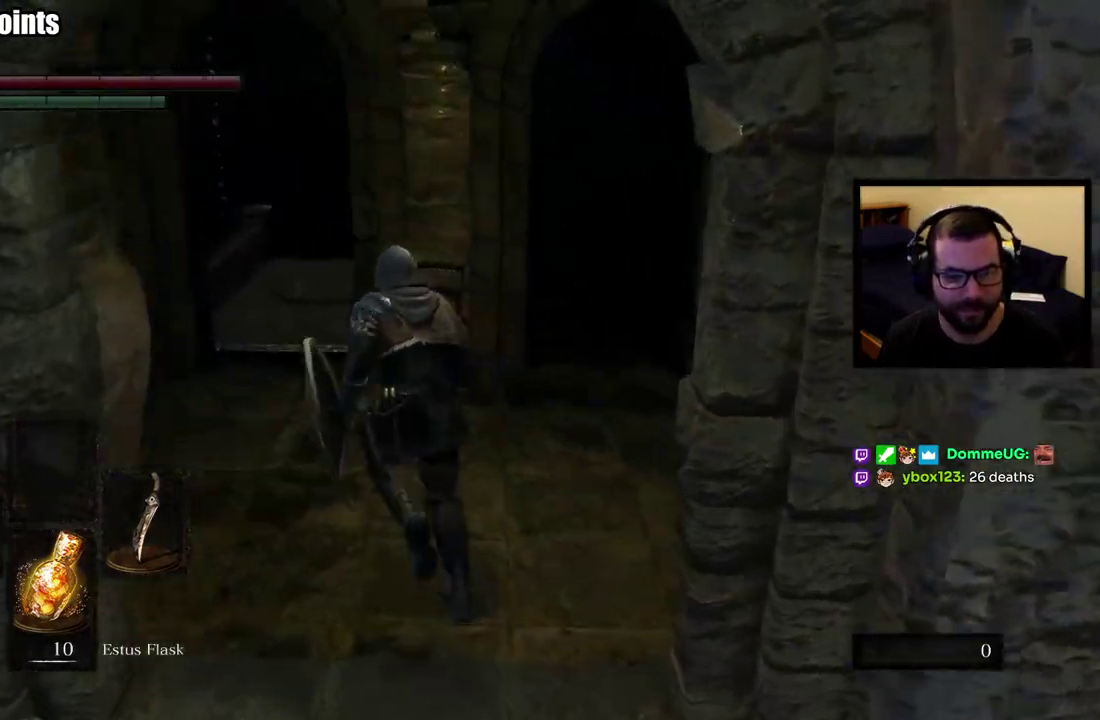
{"buttons": ["CIRCLE"], "left_stick": "up", "right_stick": "center", "events": [[350, "left_stick", "up"]]}
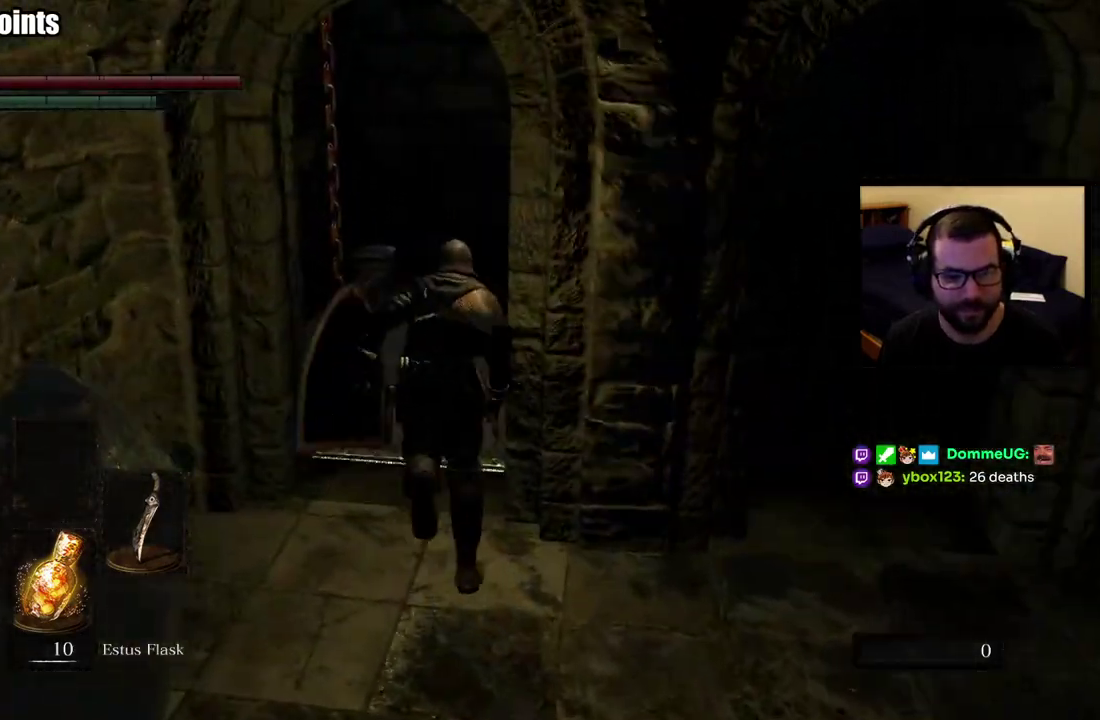
{"buttons": [], "left_stick": "center", "right_stick": "center", "events": [[33, "CIRCLE", "up"], [367, "left_stick", "center"]]}